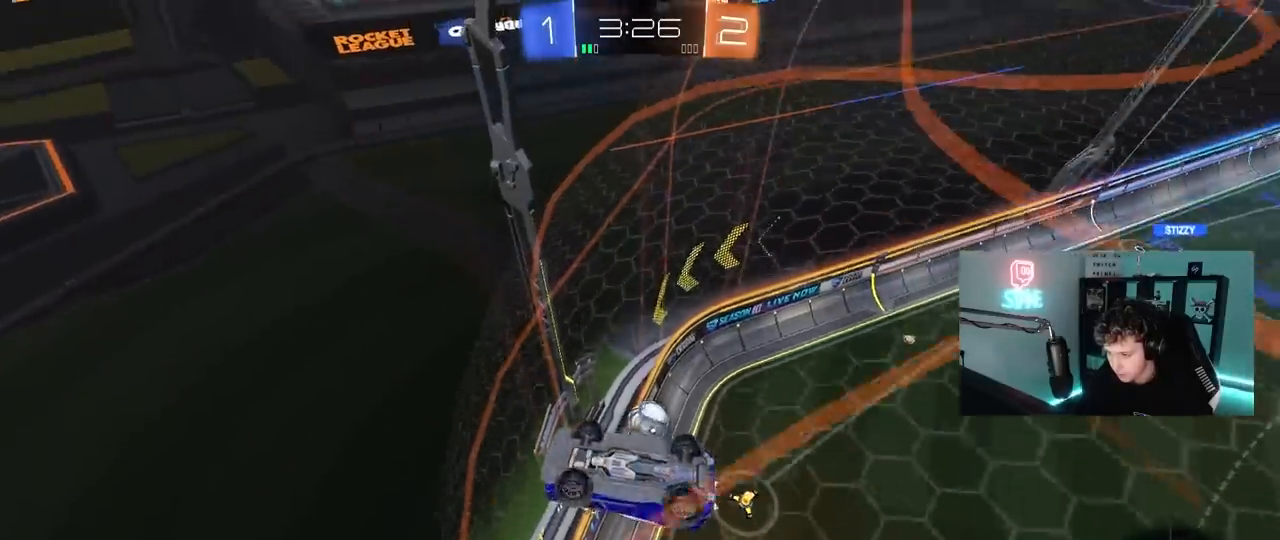
Gameplay with keyboard and mouse; each line is a JSON object with the keys and mouse buttons held at the frame after it. "events" lists presses ("down") and releases ("up") of "1", "2", "3", "4", "5", "a", "alt", "c", "caps_lock", "ctrl", "d", "e", "f", "g", "q", "r", "s", "shift", "space", "t", "tab", "v", "w", "x", "z", "mouse_left", "mouse_wheel" and "mouse_right" between this image and that frame as [ms after this image, input, new state], when the widget could be followed in between. "mouse_left", "mouse_wheel", "mouse_right" = the "left", "wheel", "right" buttons of the "mouse" list. No other keys are recorded. "wheel" means that the mouse wheel is clicked or scrolled. "mouse_move" is the direction in which the mouse moves at that frame (one of eight, or "still"), when it could be read.
{"keys": [], "mouse": [], "mouse_move": "still", "events": [[167, "mouse_right", "down"], [167, "s", "up"], [217, "d", "up"], [300, "d", "down"], [300, "s", "down"], [400, "mouse_right", "up"], [450, "d", "up"], [450, "s", "up"]]}
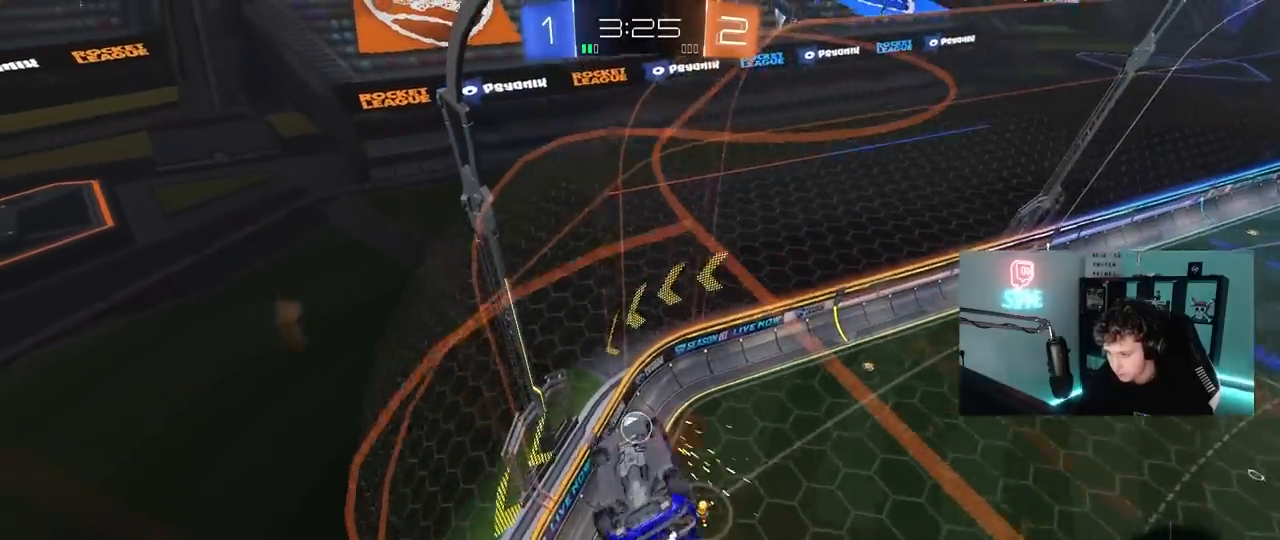
{"keys": ["d", "s"], "mouse": [], "mouse_move": "still", "events": [[33, "a", "down"], [83, "a", "up"], [83, "shift", "down"], [83, "space", "down"], [83, "w", "down"], [133, "w", "up"], [183, "shift", "up"], [183, "space", "up"], [233, "s", "down"], [267, "a", "down"], [367, "a", "up"], [417, "d", "down"]]}
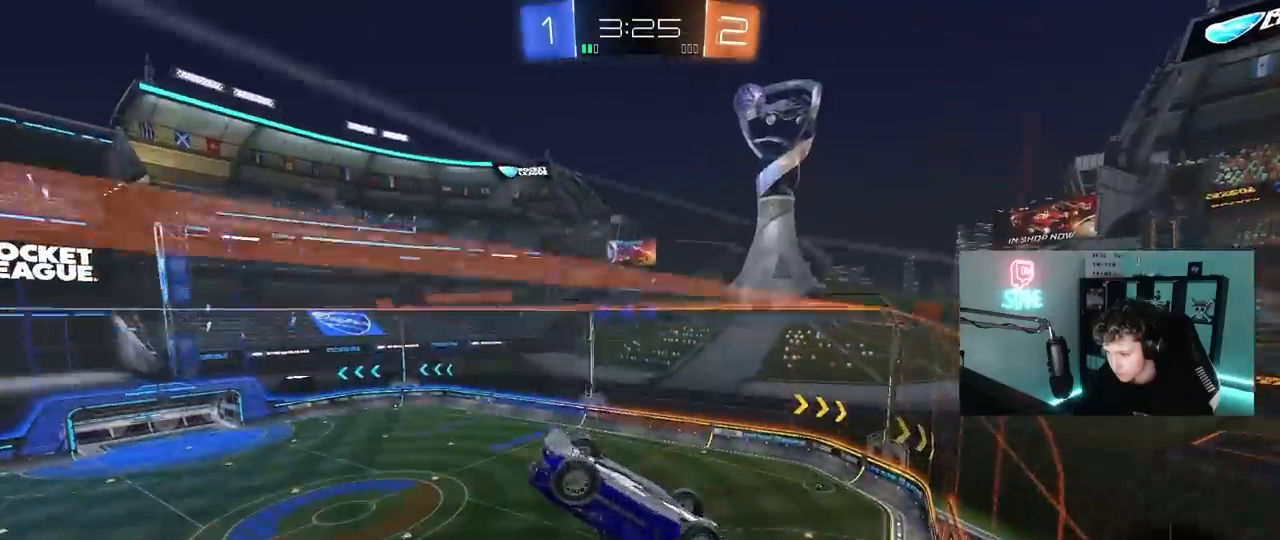
{"keys": ["d"], "mouse": ["left"], "mouse_move": "still", "events": [[50, "a", "down"], [50, "d", "up"], [50, "s", "up"], [50, "shift", "down"], [150, "mouse_left", "down"], [333, "s", "down"], [433, "s", "up"], [483, "a", "up"], [483, "d", "down"], [483, "shift", "up"]]}
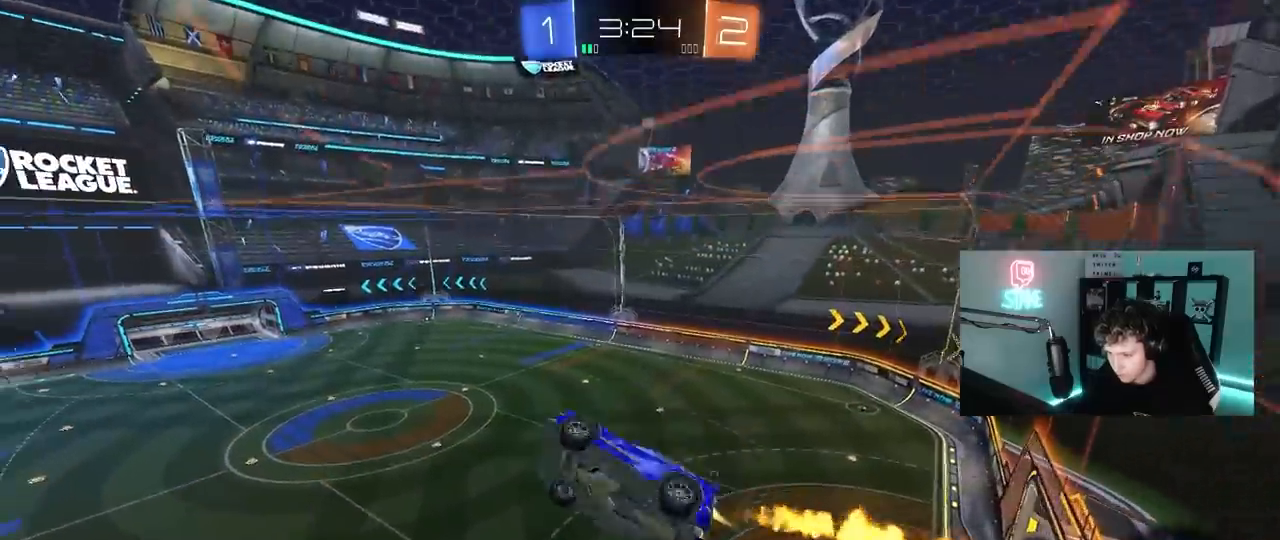
{"keys": ["a", "shift", "w"], "mouse": ["right"], "mouse_move": "still", "events": [[350, "mouse_left", "up"], [400, "d", "up"], [400, "shift", "down"], [450, "a", "down"], [450, "w", "down"], [500, "mouse_right", "down"]]}
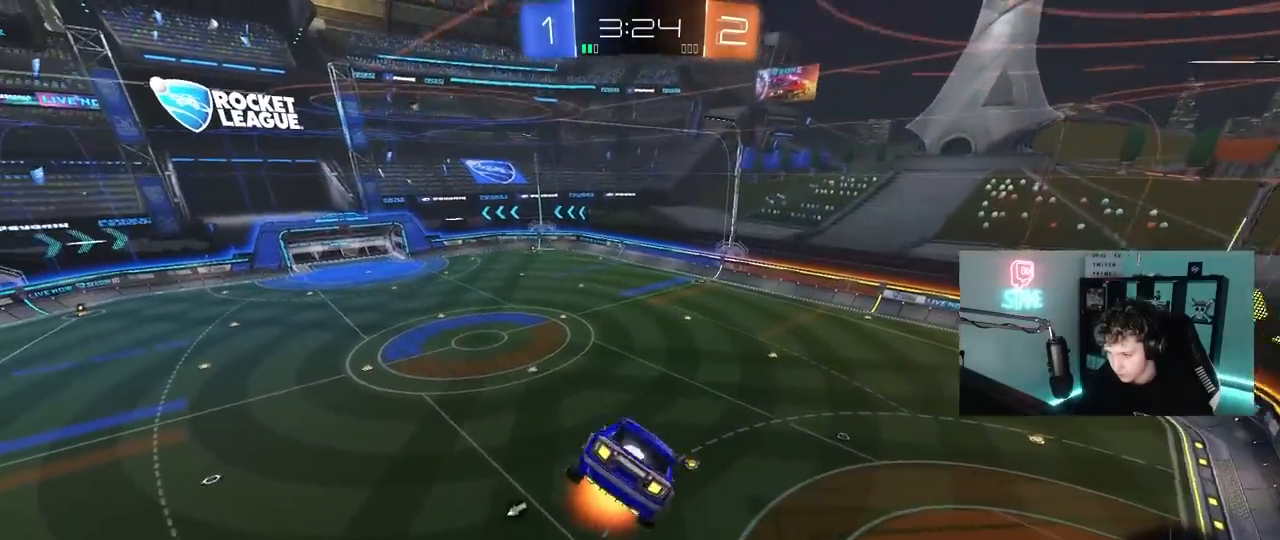
{"keys": ["a", "shift"], "mouse": [], "mouse_move": "still", "events": [[33, "s", "down"], [33, "w", "up"], [183, "mouse_right", "up"], [467, "s", "up"]]}
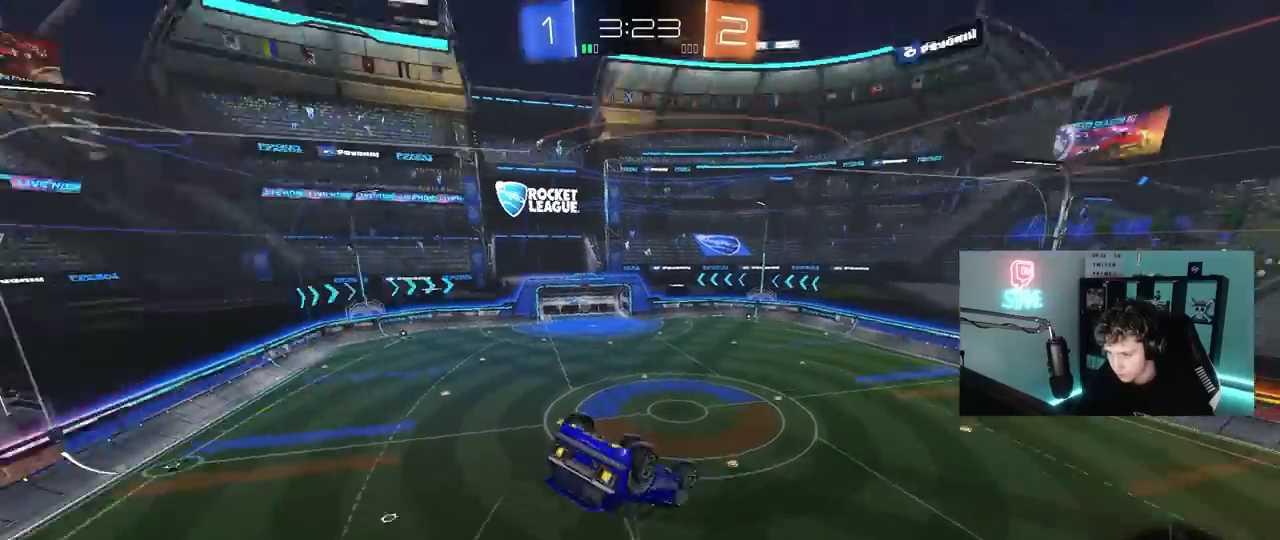
{"keys": [], "mouse": [], "mouse_move": "still", "events": [[17, "space", "down"], [67, "s", "down"], [150, "space", "up"], [250, "s", "up"], [383, "shift", "up"], [433, "a", "up"]]}
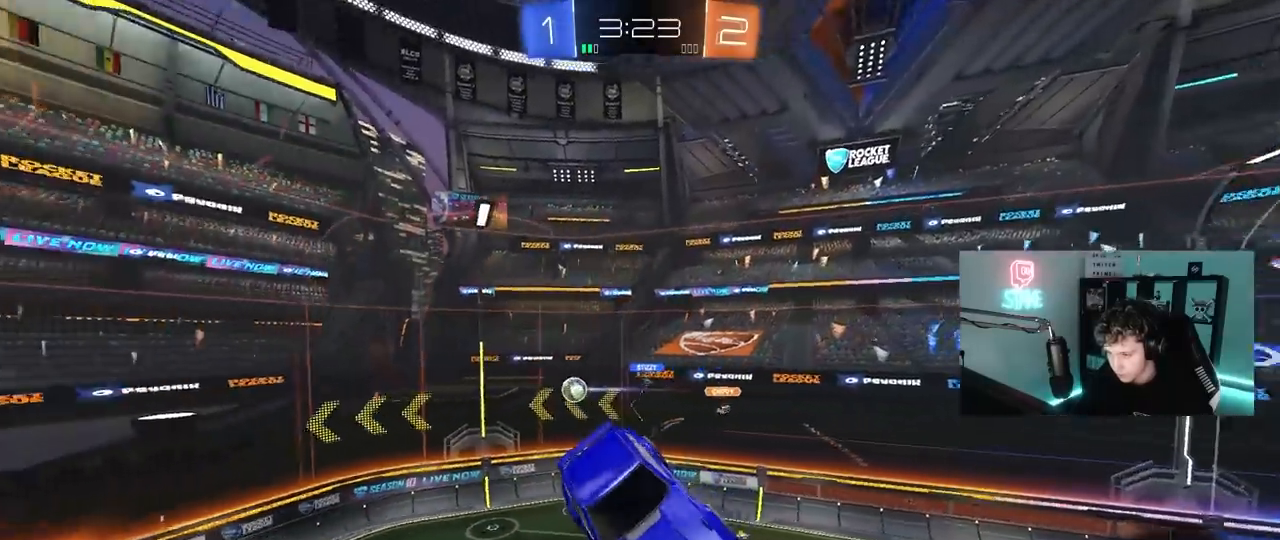
{"keys": [], "mouse": [], "mouse_move": "still", "events": [[117, "space", "down"], [267, "space", "up"], [317, "a", "down"], [350, "s", "down"], [450, "a", "up"], [450, "s", "up"]]}
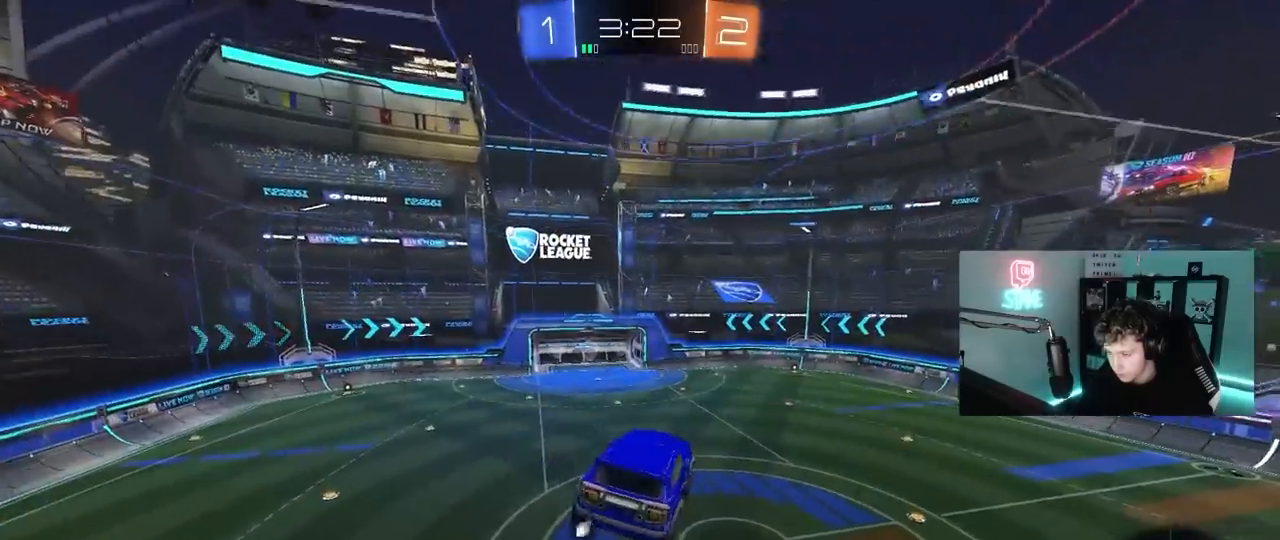
{"keys": [], "mouse": [], "mouse_move": "still", "events": [[133, "d", "down"], [233, "d", "up"], [233, "space", "down"], [417, "space", "up"]]}
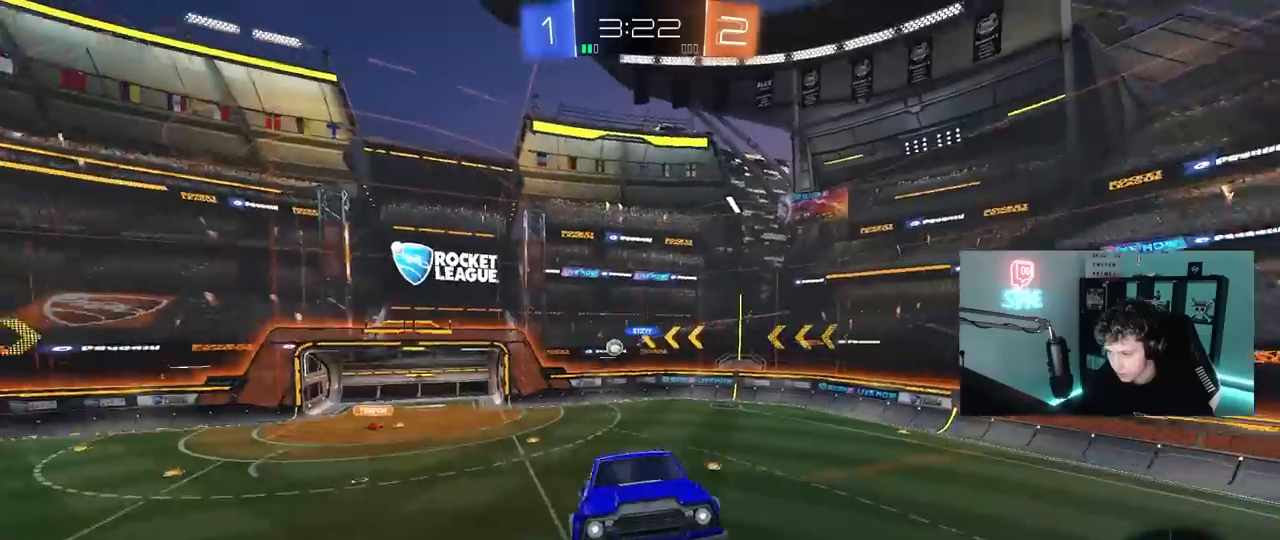
{"keys": ["w"], "mouse": [], "mouse_move": "still", "events": [[433, "w", "down"]]}
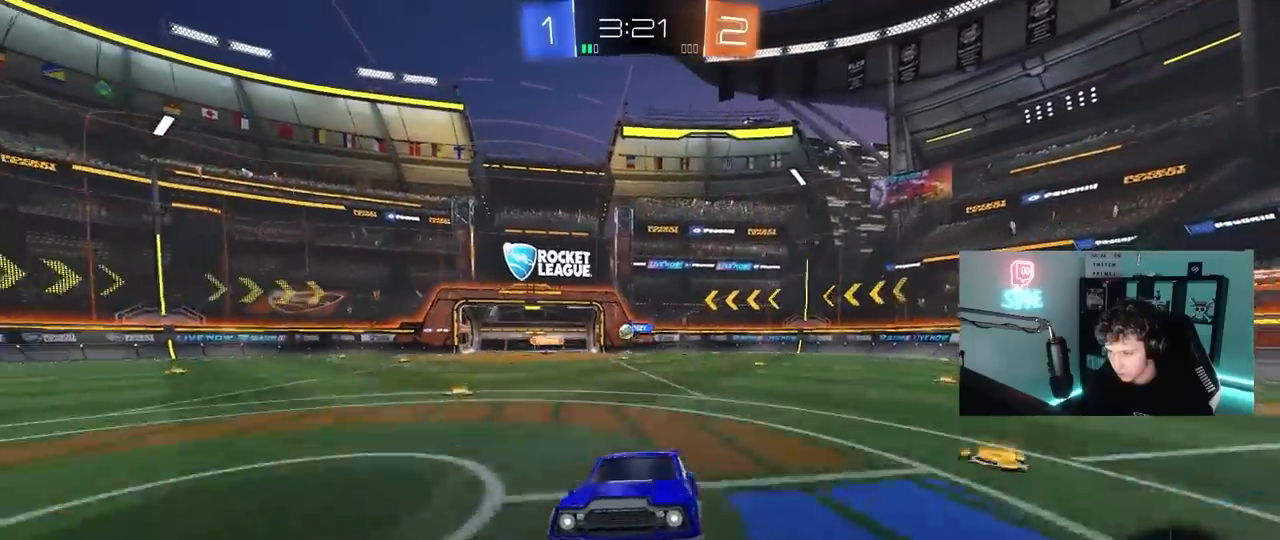
{"keys": ["a", "w"], "mouse": [], "mouse_move": "still", "events": [[33, "d", "down"], [167, "d", "up"], [450, "a", "down"]]}
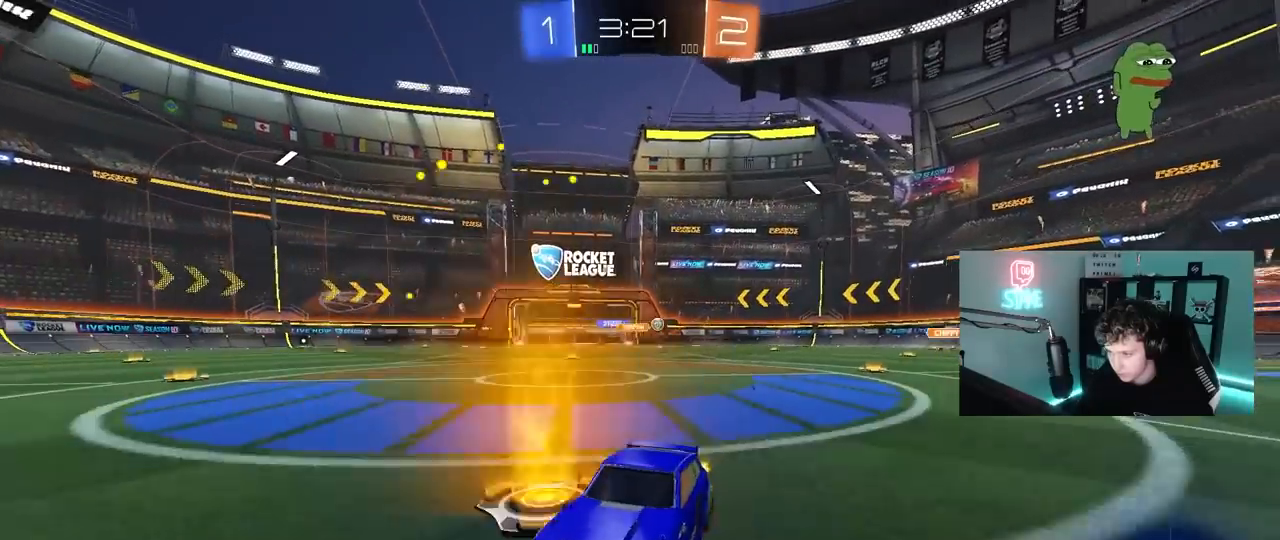
{"keys": ["w"], "mouse": ["left", "right"], "mouse_move": "still", "events": [[33, "shift", "down"], [183, "shift", "up"], [367, "mouse_left", "down"], [467, "a", "up"], [467, "mouse_right", "down"]]}
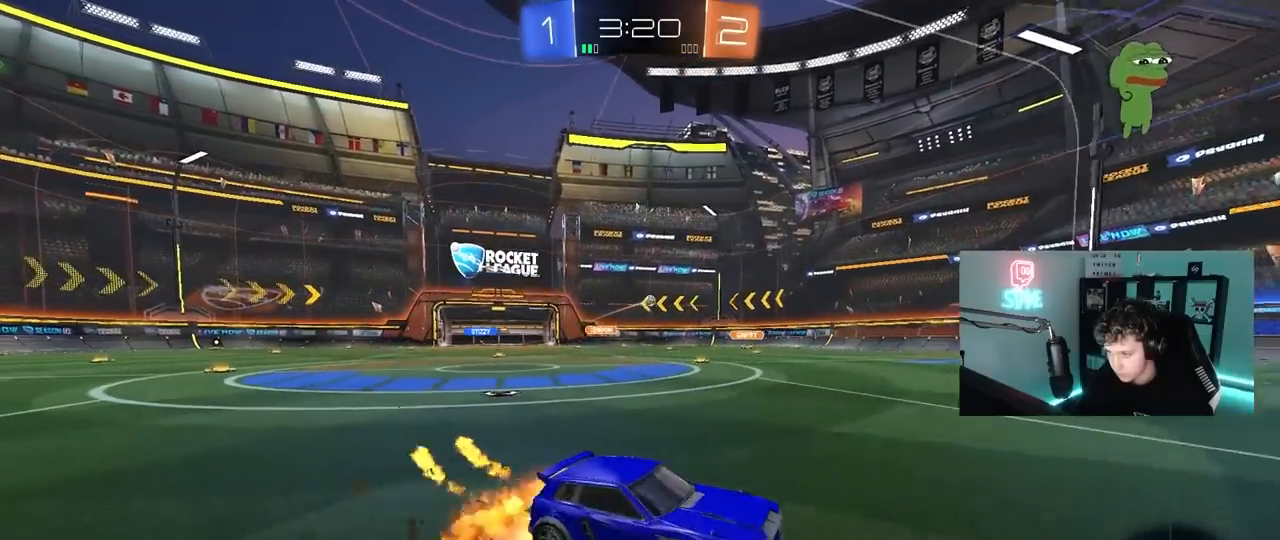
{"keys": ["a", "s", "shift"], "mouse": ["left"], "mouse_move": "still", "events": [[50, "mouse_right", "up"], [50, "shift", "down"], [100, "a", "down"], [150, "mouse_right", "down"], [200, "s", "down"], [200, "w", "up"], [250, "space", "down"], [333, "mouse_right", "up"], [433, "space", "up"]]}
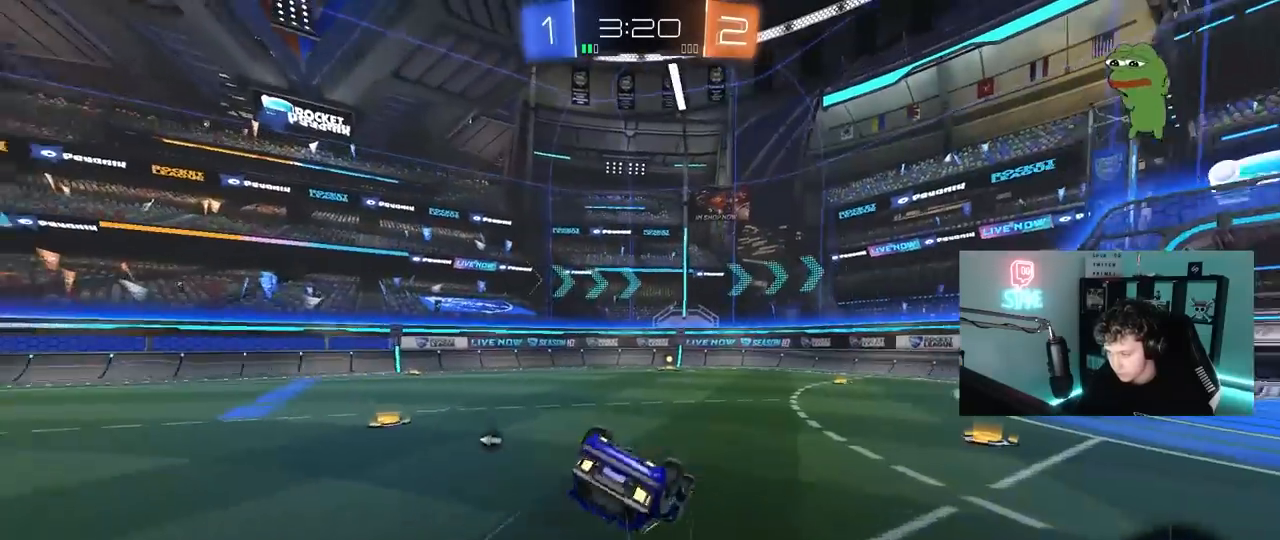
{"keys": [], "mouse": ["left"], "mouse_move": "up", "events": [[17, "s", "up"], [117, "s", "down"], [317, "mouse_left", "up"], [400, "shift", "up"], [450, "a", "up"], [450, "s", "up"], [500, "mouse_left", "down"]]}
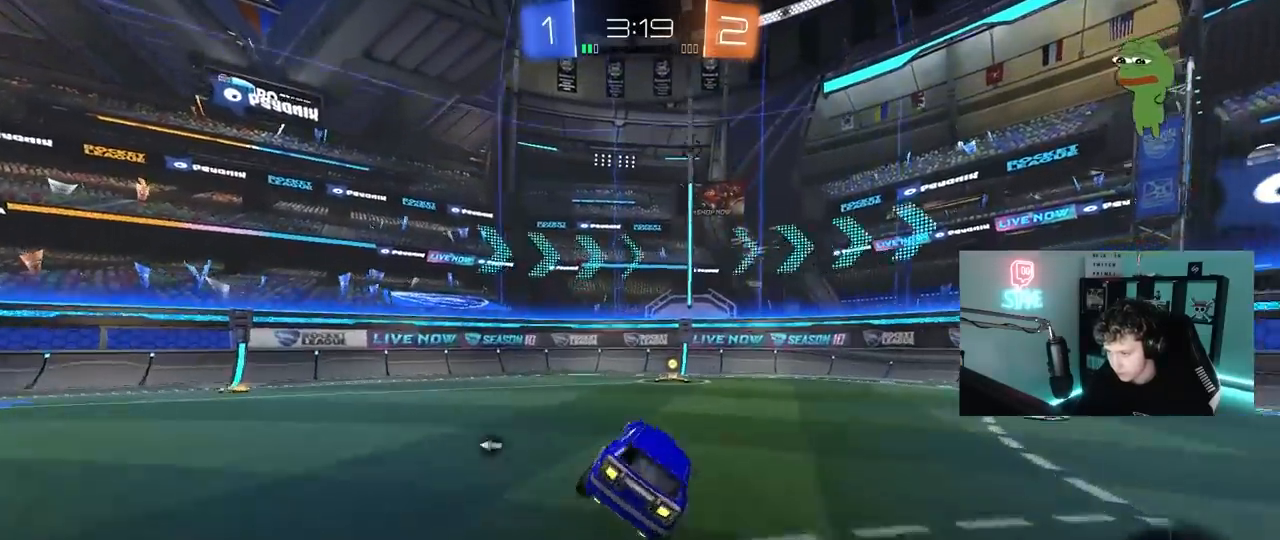
{"keys": ["a", "w"], "mouse": [], "mouse_move": "still", "events": [[33, "space", "down"], [133, "d", "down"], [133, "w", "down"], [183, "mouse_left", "up"], [183, "space", "up"], [417, "d", "up"], [467, "a", "down"]]}
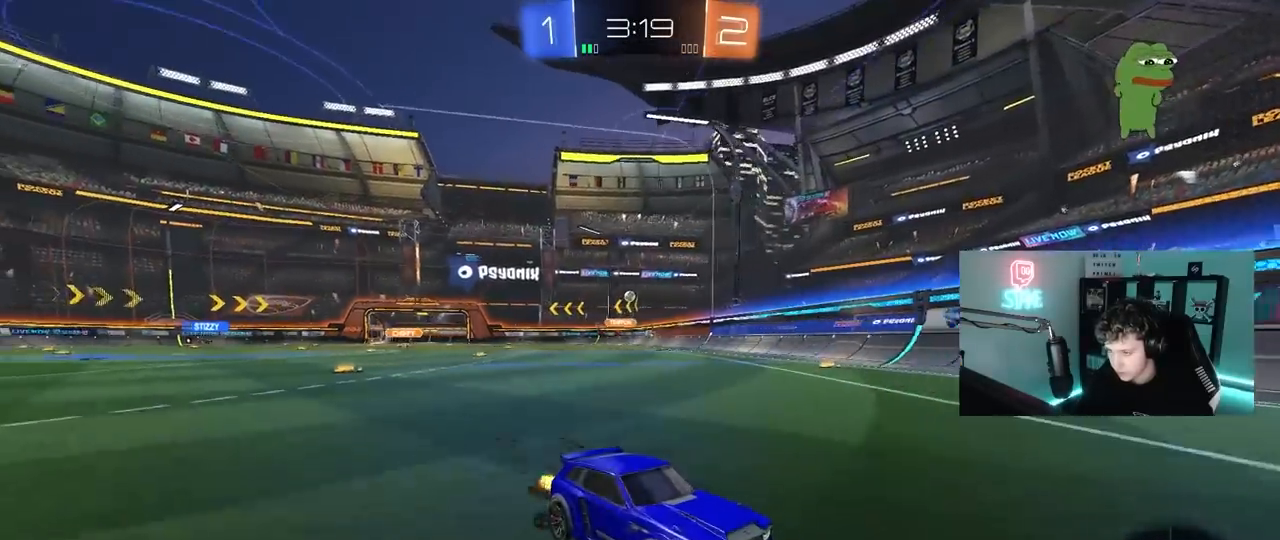
{"keys": ["a", "shift", "w"], "mouse": [], "mouse_move": "still", "events": [[17, "shift", "down"], [150, "shift", "up"], [433, "shift", "down"]]}
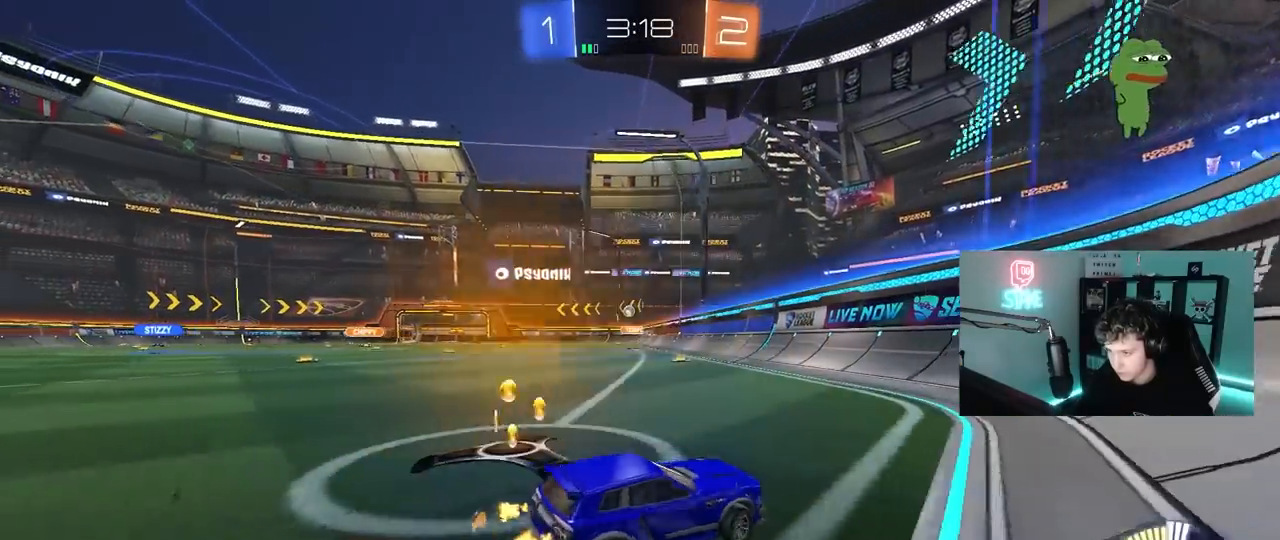
{"keys": ["w"], "mouse": ["left"], "mouse_move": "still", "events": [[17, "shift", "up"], [267, "mouse_left", "down"], [450, "a", "up"]]}
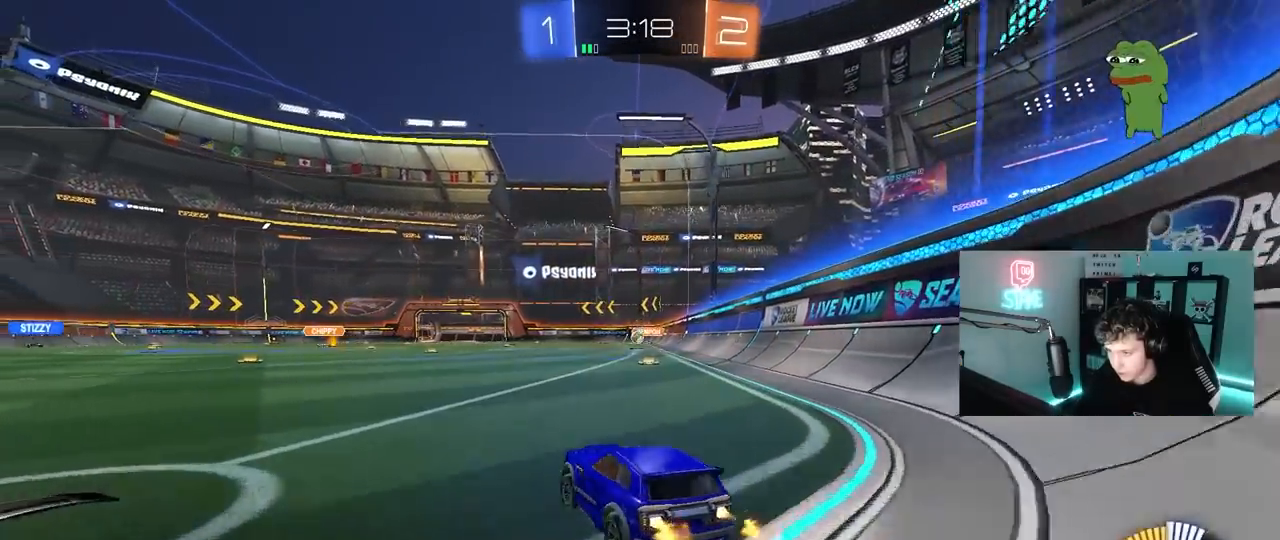
{"keys": ["d", "w"], "mouse": [], "mouse_move": "still", "events": [[133, "a", "down"], [133, "mouse_left", "up"], [283, "a", "up"], [467, "d", "down"]]}
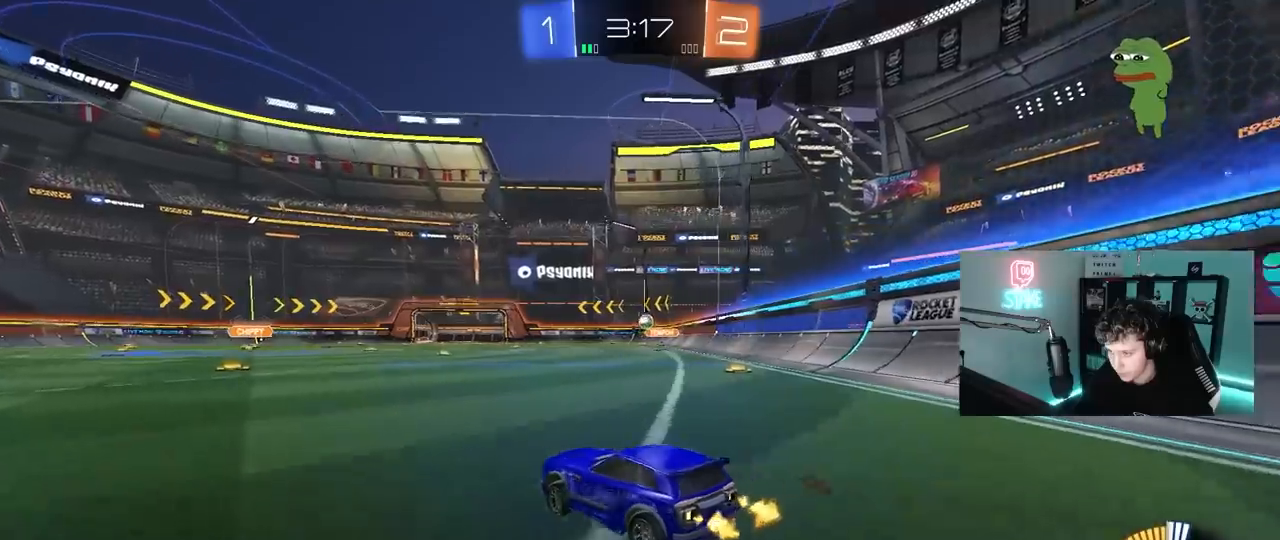
{"keys": [], "mouse": [], "mouse_move": "still", "events": [[300, "d", "up"], [300, "w", "up"], [333, "a", "down"], [483, "a", "up"]]}
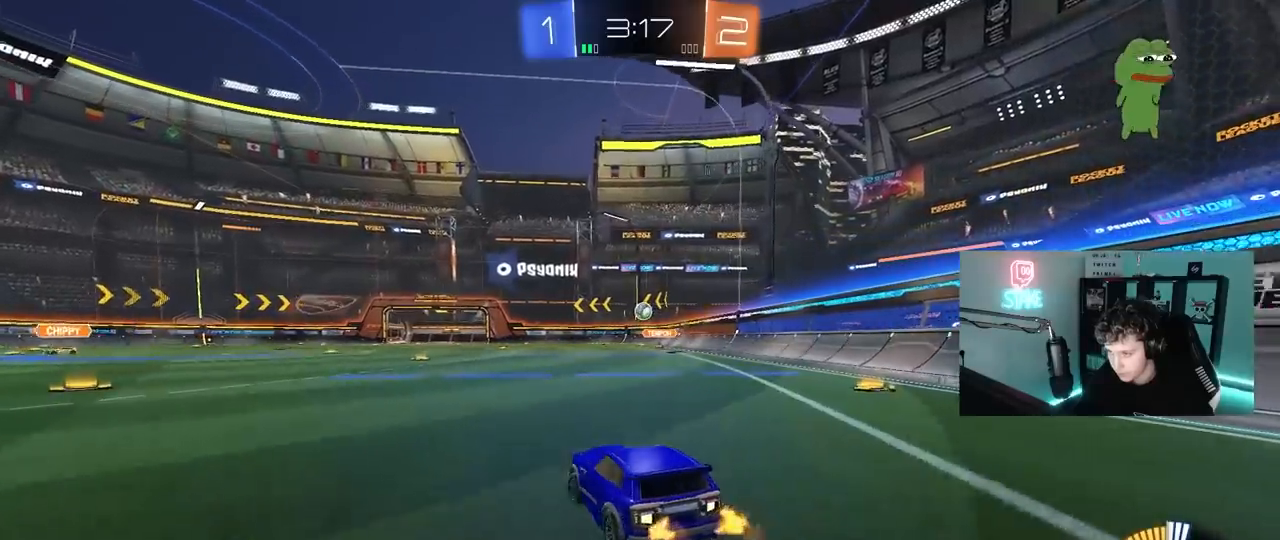
{"keys": [], "mouse": [], "mouse_move": "still", "events": [[217, "w", "down"], [400, "w", "up"]]}
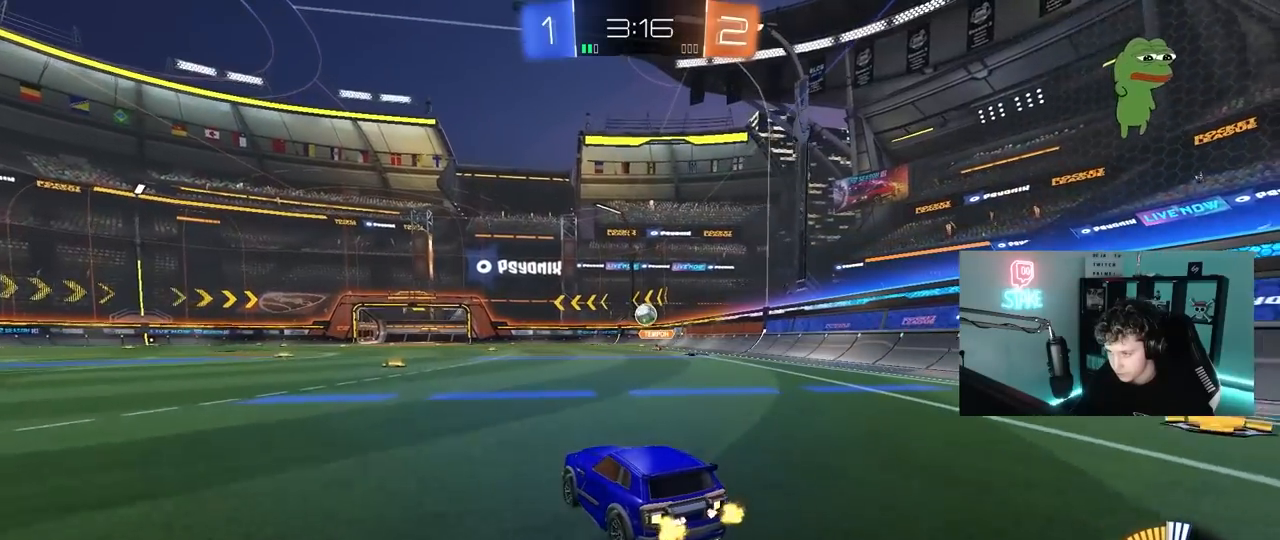
{"keys": ["w"], "mouse": [], "mouse_move": "still", "events": [[317, "w", "down"], [417, "d", "down"], [467, "d", "up"]]}
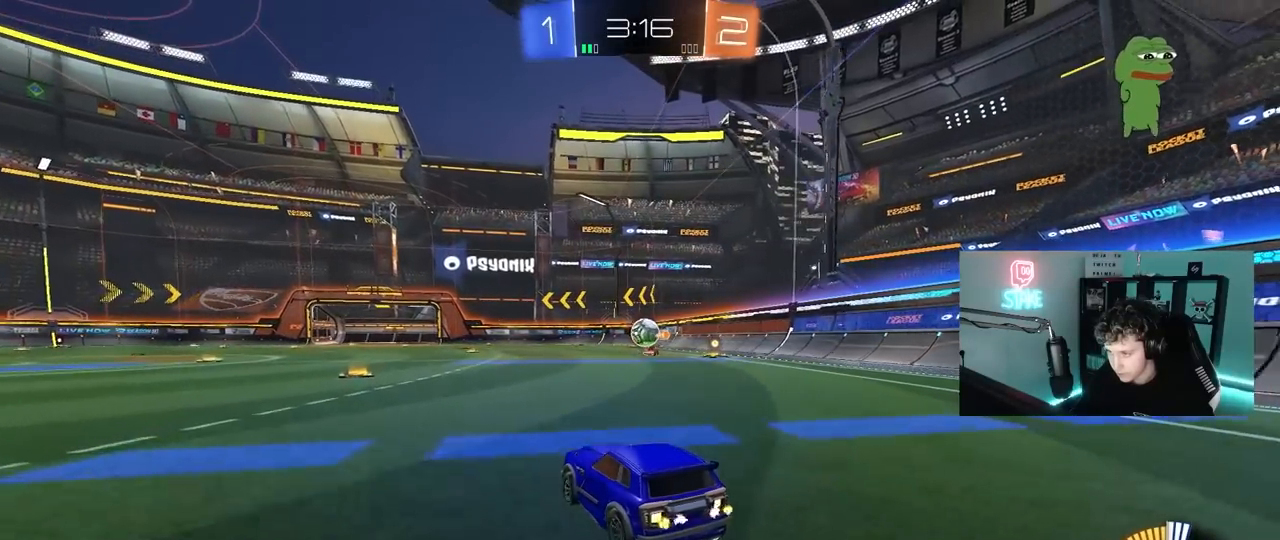
{"keys": ["d"], "mouse": ["left"], "mouse_move": "down", "events": [[150, "w", "up"], [333, "a", "down"], [433, "mouse_left", "down"], [483, "a", "up"], [483, "d", "down"]]}
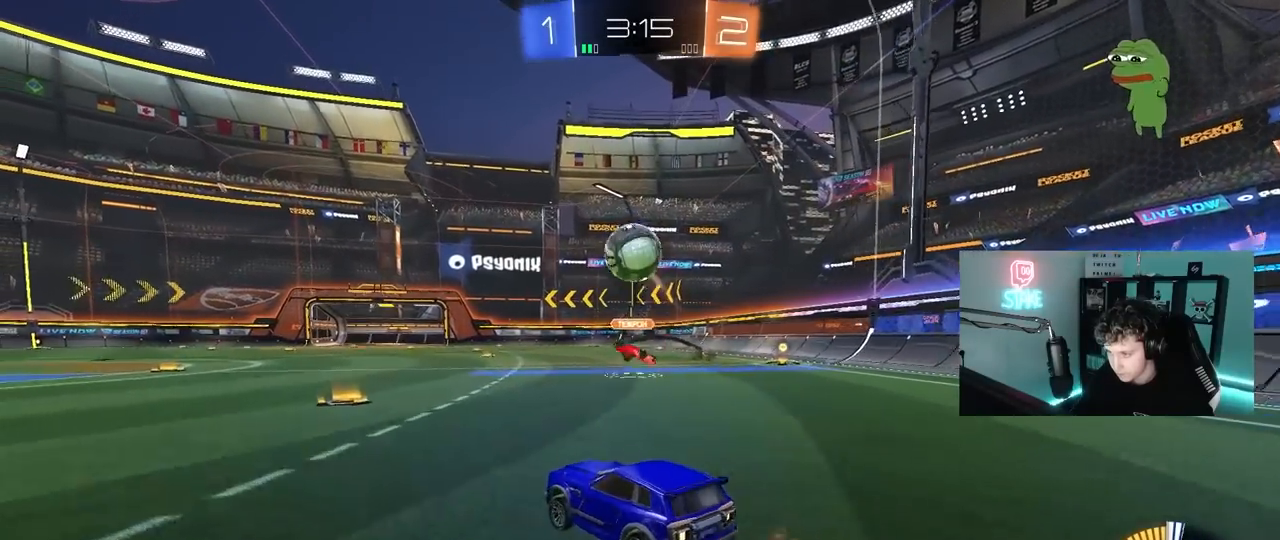
{"keys": ["a", "s", "shift"], "mouse": ["left"], "mouse_move": "still", "events": [[67, "mouse_right", "down"], [167, "d", "up"], [167, "mouse_right", "up"], [217, "a", "down"], [217, "shift", "down"], [217, "w", "down"], [267, "a", "up"], [317, "a", "down"], [350, "mouse_right", "down"], [400, "s", "down"], [450, "w", "up"], [500, "mouse_right", "up"]]}
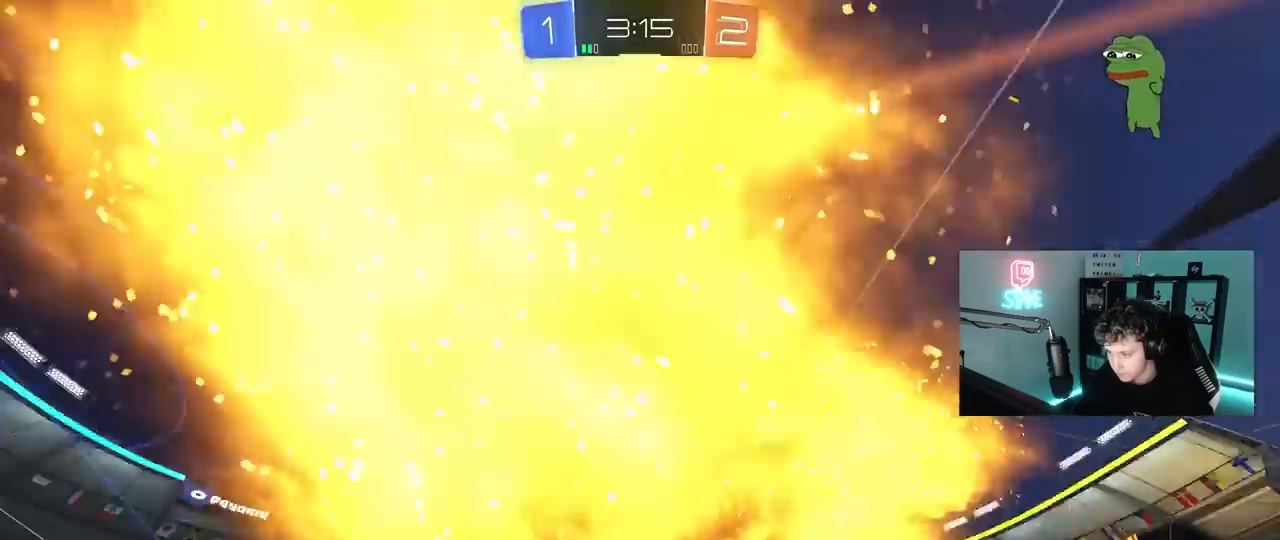
{"keys": ["a", "shift"], "mouse": [], "mouse_move": "still", "events": [[33, "mouse_left", "up"], [283, "s", "up"]]}
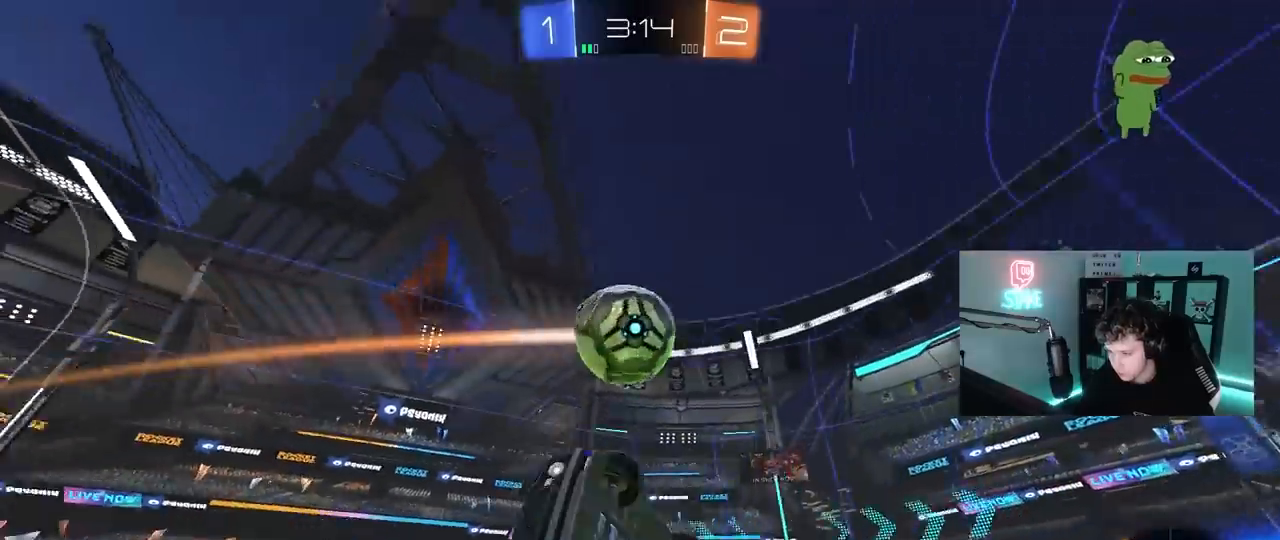
{"keys": ["w"], "mouse": [], "mouse_move": "still", "events": [[50, "shift", "up"], [250, "a", "up"], [333, "d", "down"], [483, "d", "up"], [483, "w", "down"]]}
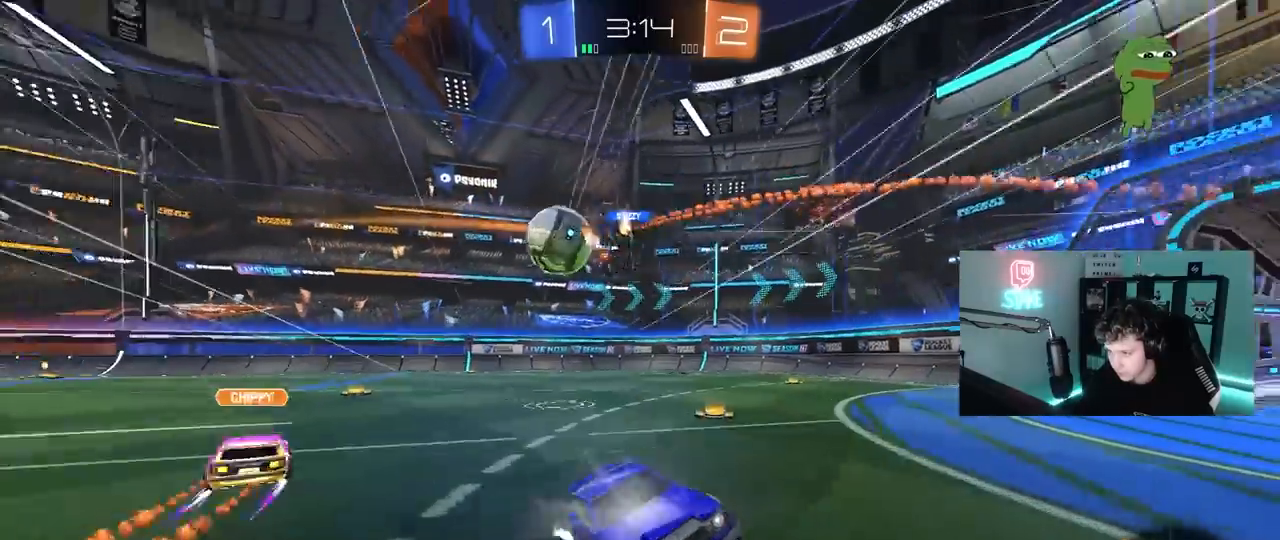
{"keys": ["d", "shift", "w"], "mouse": [], "mouse_move": "still", "events": [[33, "d", "down"], [217, "a", "down"], [217, "d", "up"], [267, "a", "up"], [300, "d", "down"], [350, "shift", "down"]]}
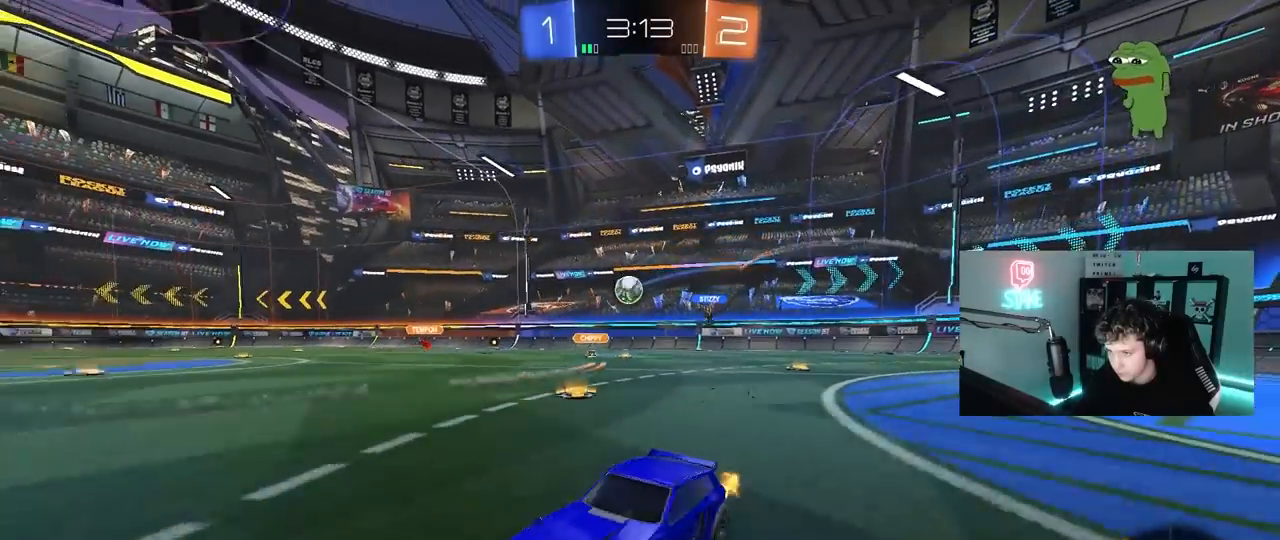
{"keys": ["d", "w"], "mouse": [], "mouse_move": "still", "events": [[50, "shift", "up"]]}
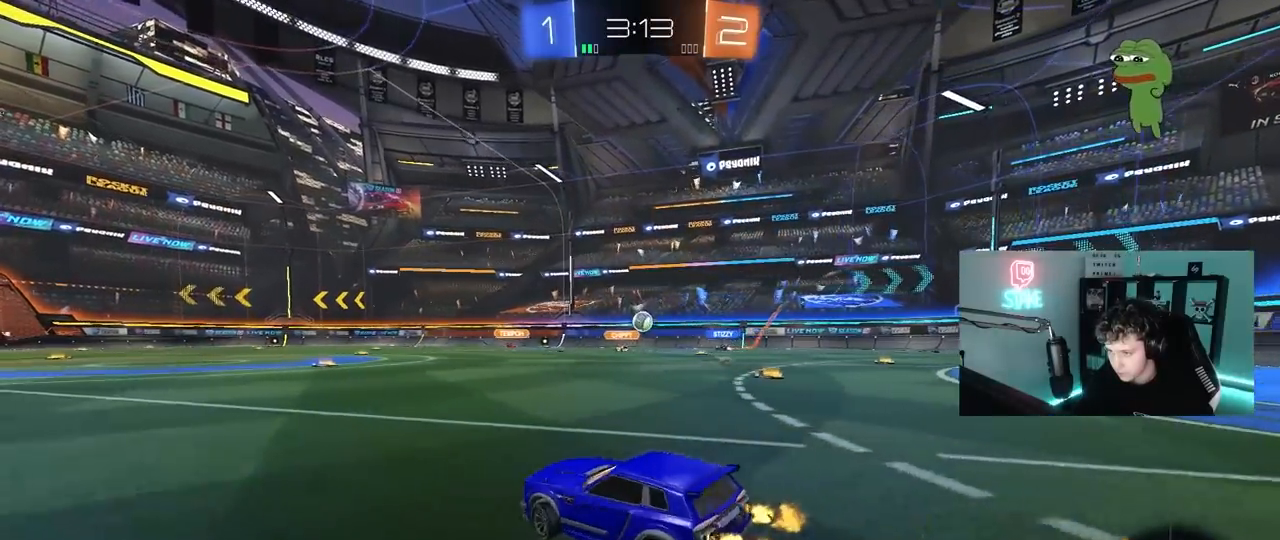
{"keys": ["w"], "mouse": [], "mouse_move": "still", "events": [[150, "d", "up"]]}
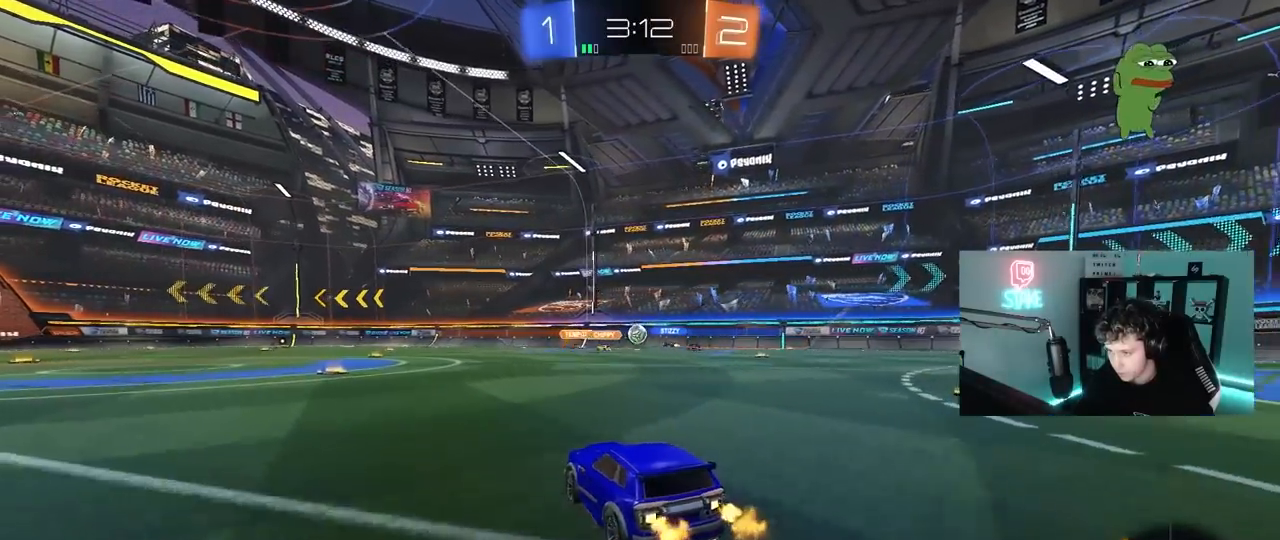
{"keys": ["w"], "mouse": ["left"], "mouse_move": "still", "events": [[17, "a", "down"], [267, "a", "up"], [450, "mouse_left", "down"]]}
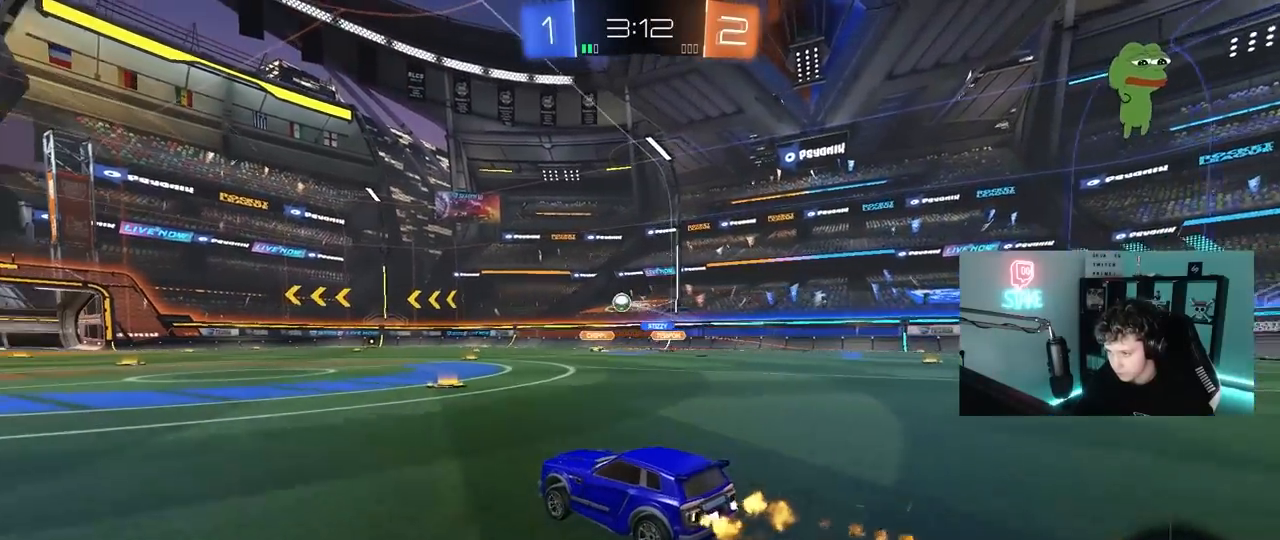
{"keys": ["w"], "mouse": ["right"], "mouse_move": "still", "events": [[33, "d", "down"], [133, "d", "up"], [133, "mouse_left", "up"], [317, "mouse_right", "down"], [367, "mouse_right", "up"], [467, "mouse_right", "down"]]}
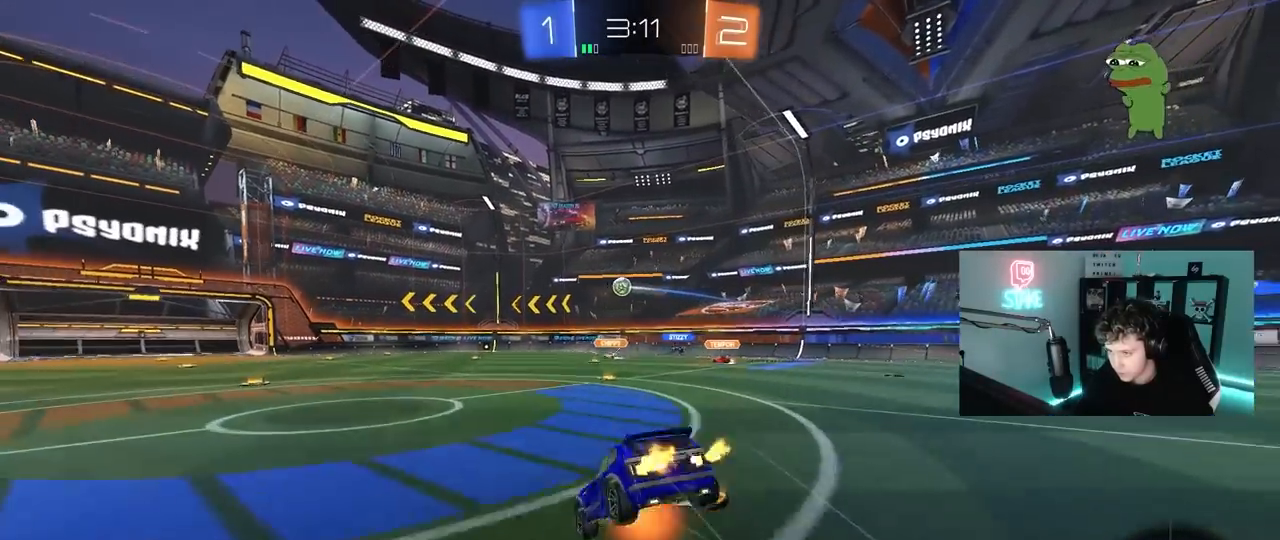
{"keys": [], "mouse": [], "mouse_move": "still", "events": [[100, "mouse_right", "up"], [383, "w", "up"]]}
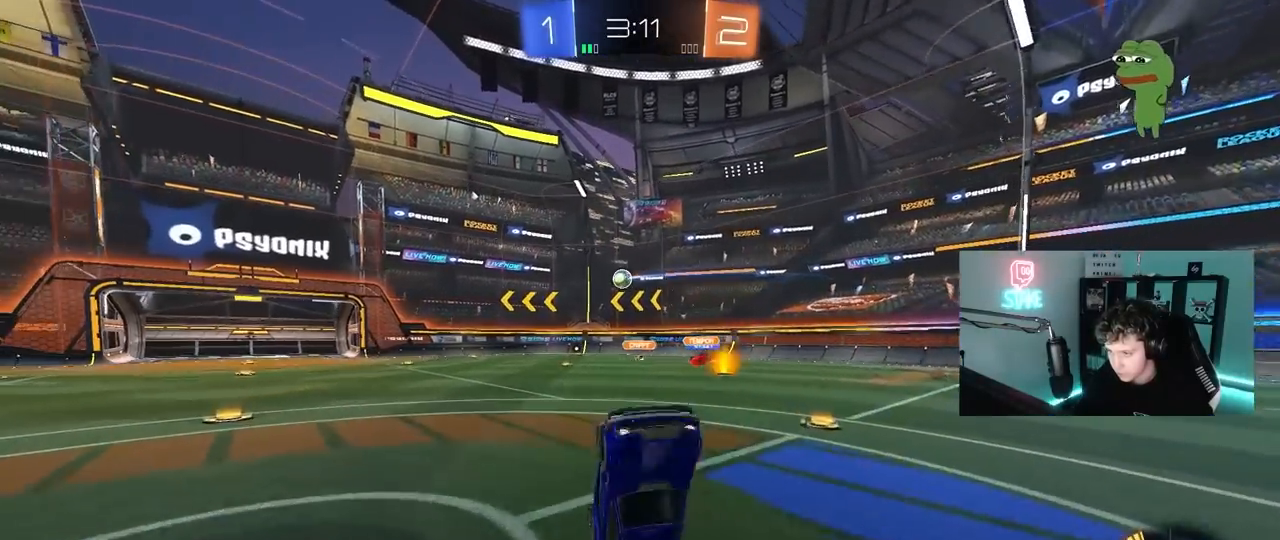
{"keys": ["d"], "mouse": [], "mouse_move": "still", "events": [[67, "d", "down"], [167, "d", "up"], [400, "d", "down"]]}